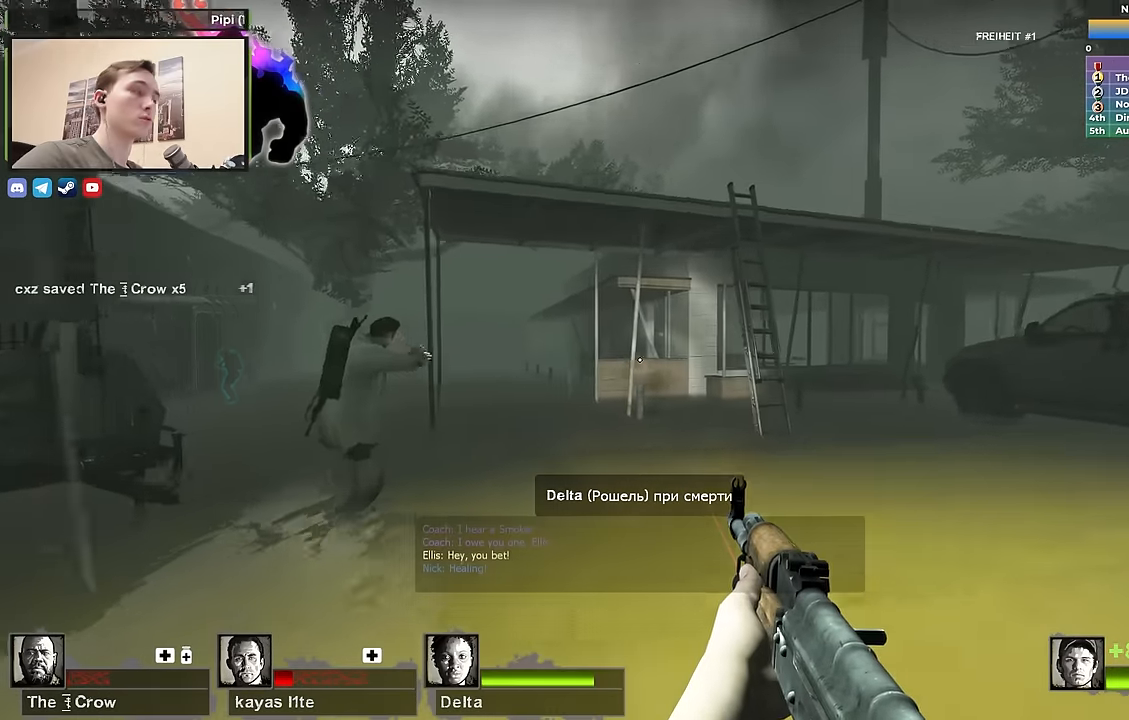
Gameplay with keyboard; each line is a JSON object with the keys held at the frame after it. "events" lists presses ("down") and releases ("up") of "1", "2", "3", "4", "a", "alt", "ctrl", "d", "e", "f", "q", "r", "s", "shift", "space", "tab" and "w" between this image and that frame as [ms after this image, input, new state], when the widget could be followed in between. No other keys are recorded. Mouse input is not recorded.
{"keys": ["d"], "events": [[34, "d", "down"], [234, "d", "up"], [267, "w", "up"], [317, "d", "down"]]}
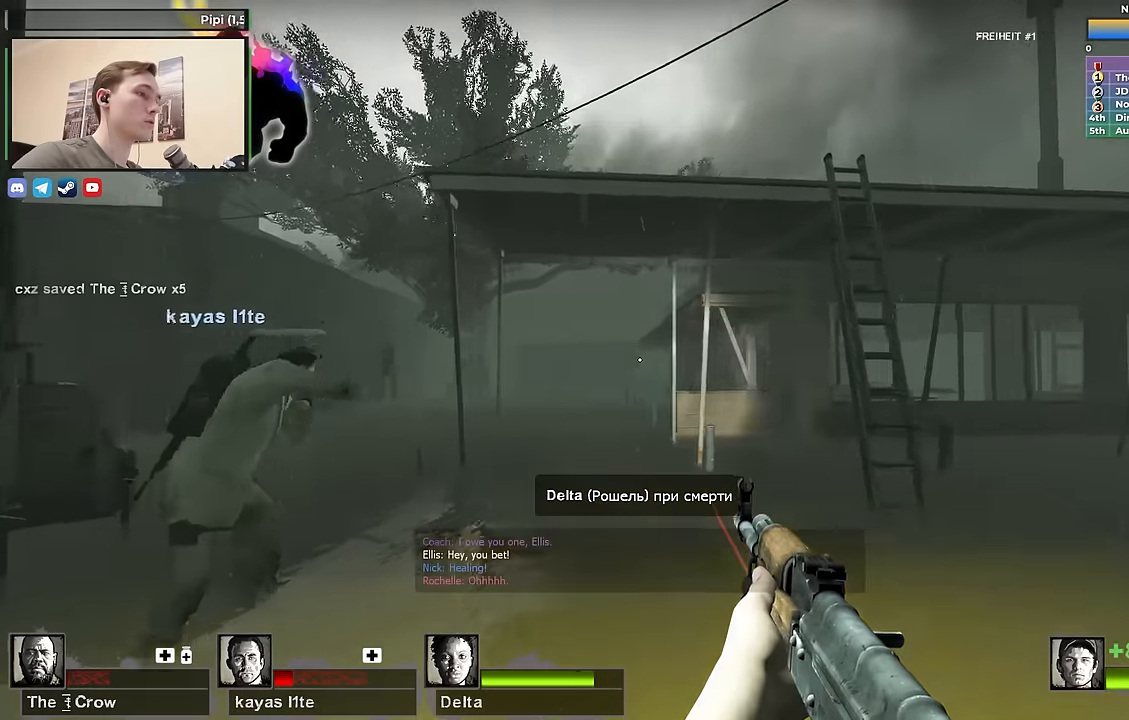
{"keys": [], "events": [[317, "a", "down"], [317, "d", "up"], [417, "a", "up"]]}
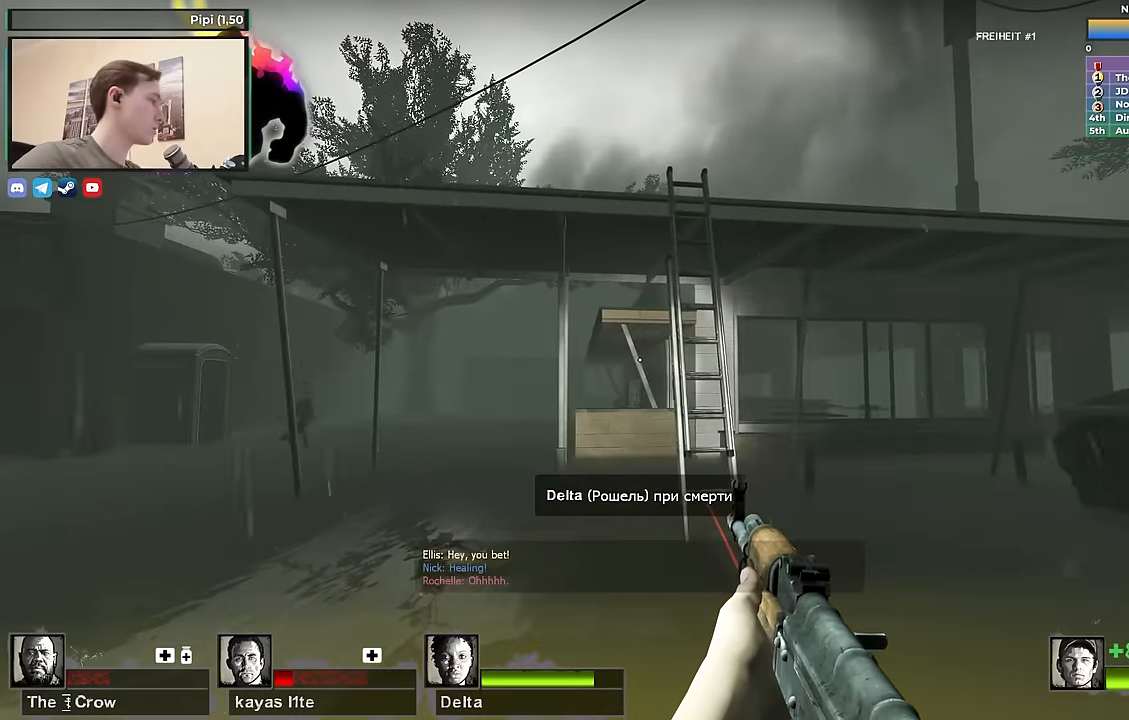
{"keys": [], "events": [[200, "s", "down"], [300, "s", "up"]]}
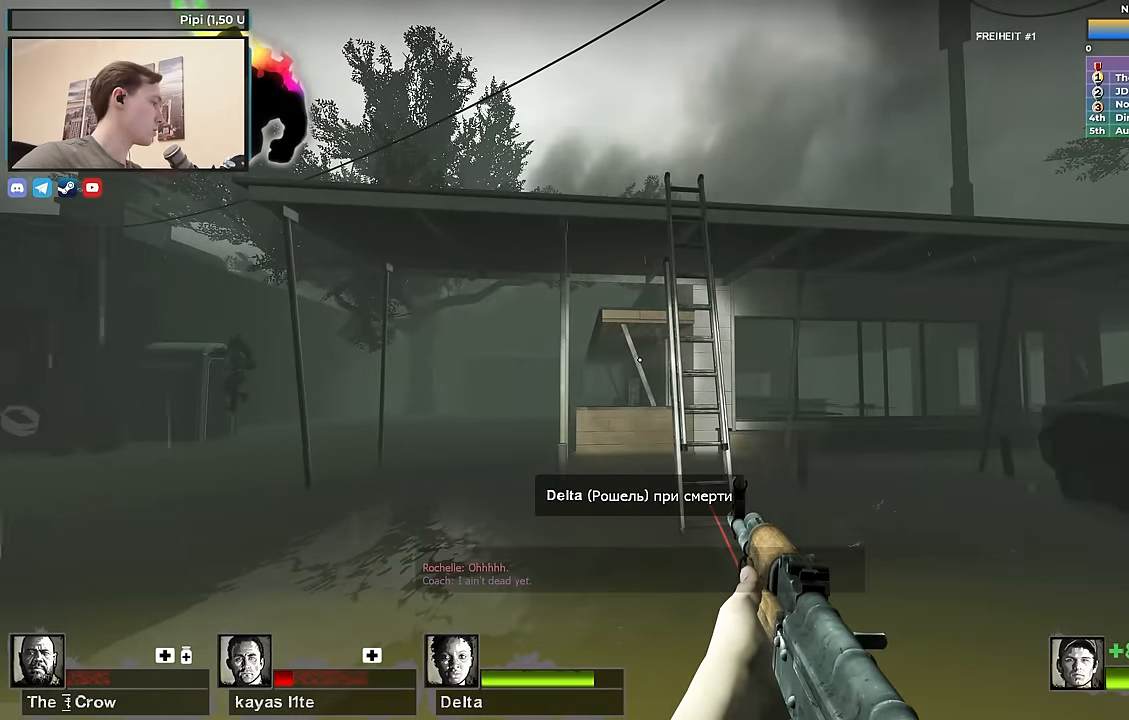
{"keys": [], "events": []}
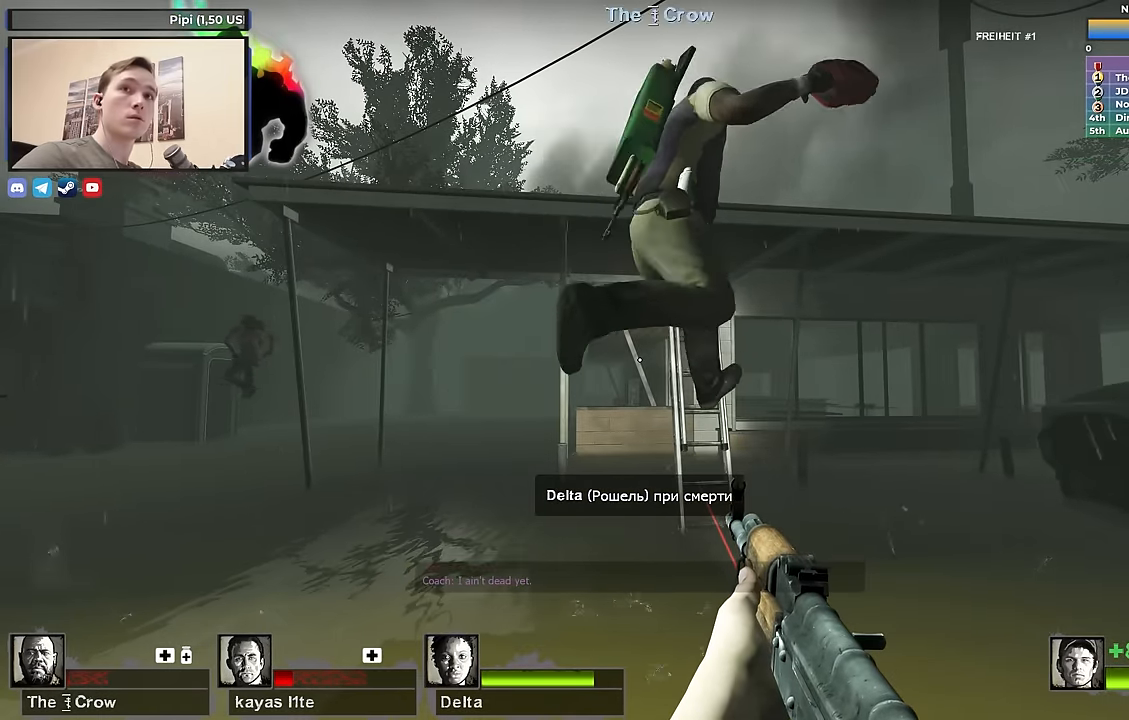
{"keys": [], "events": []}
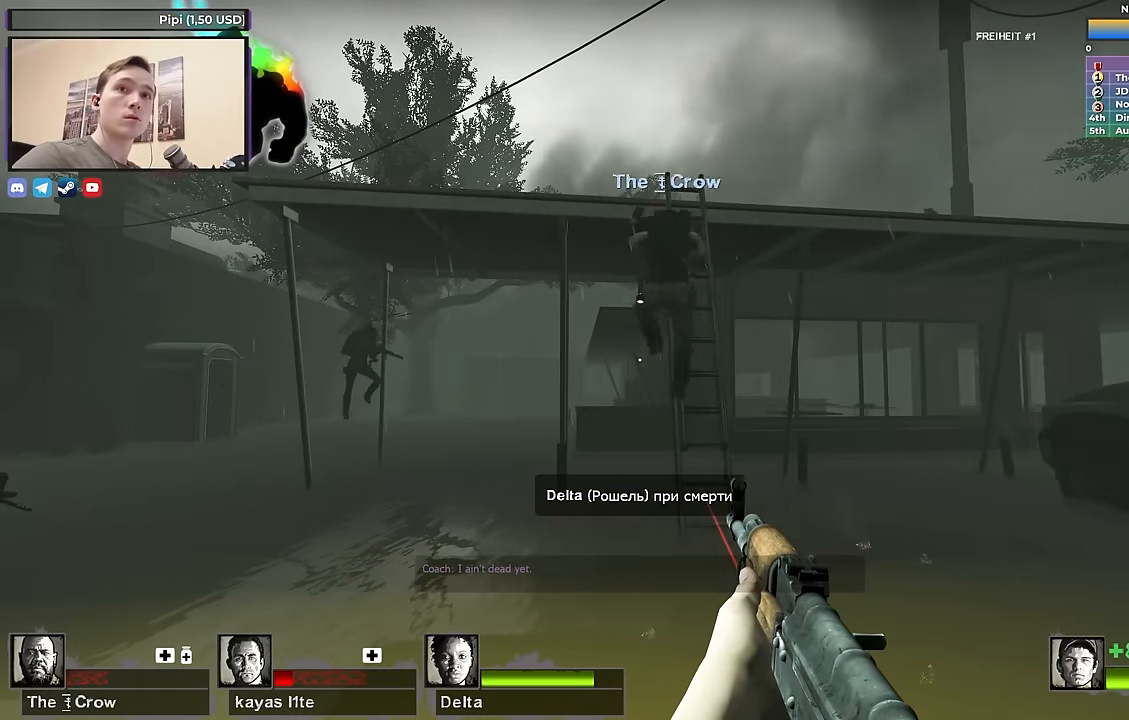
{"keys": ["d", "w"], "events": [[400, "d", "down"], [450, "w", "down"]]}
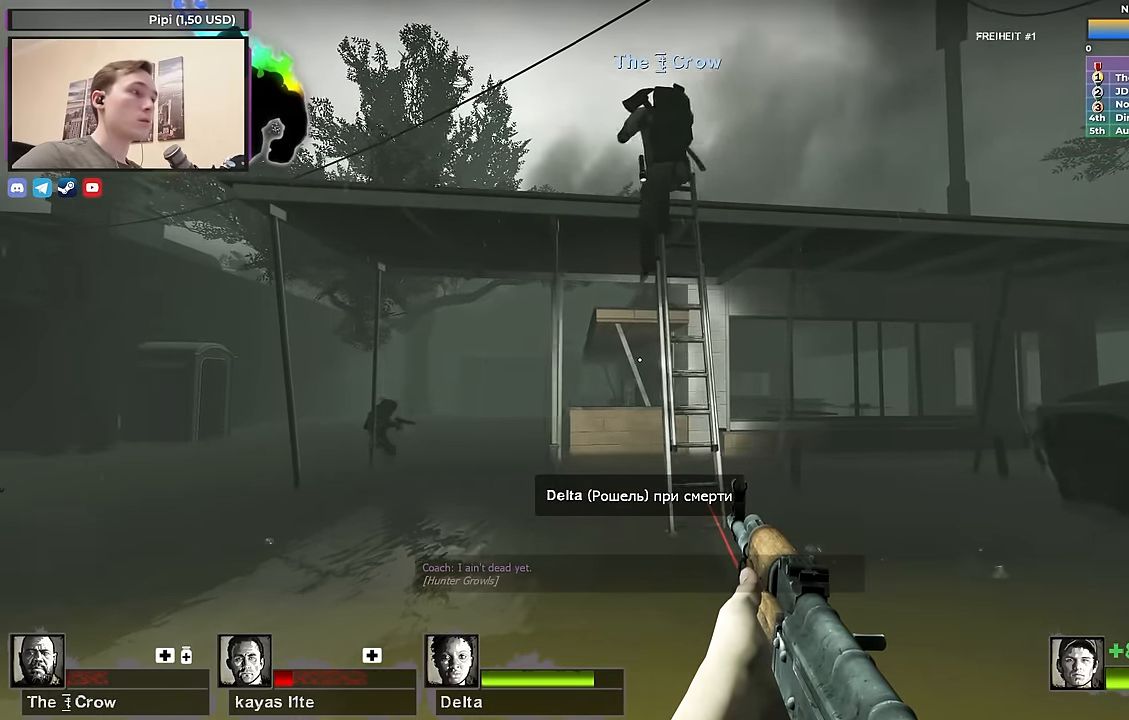
{"keys": [], "events": [[217, "d", "up"], [217, "w", "up"], [317, "a", "down"], [450, "a", "up"]]}
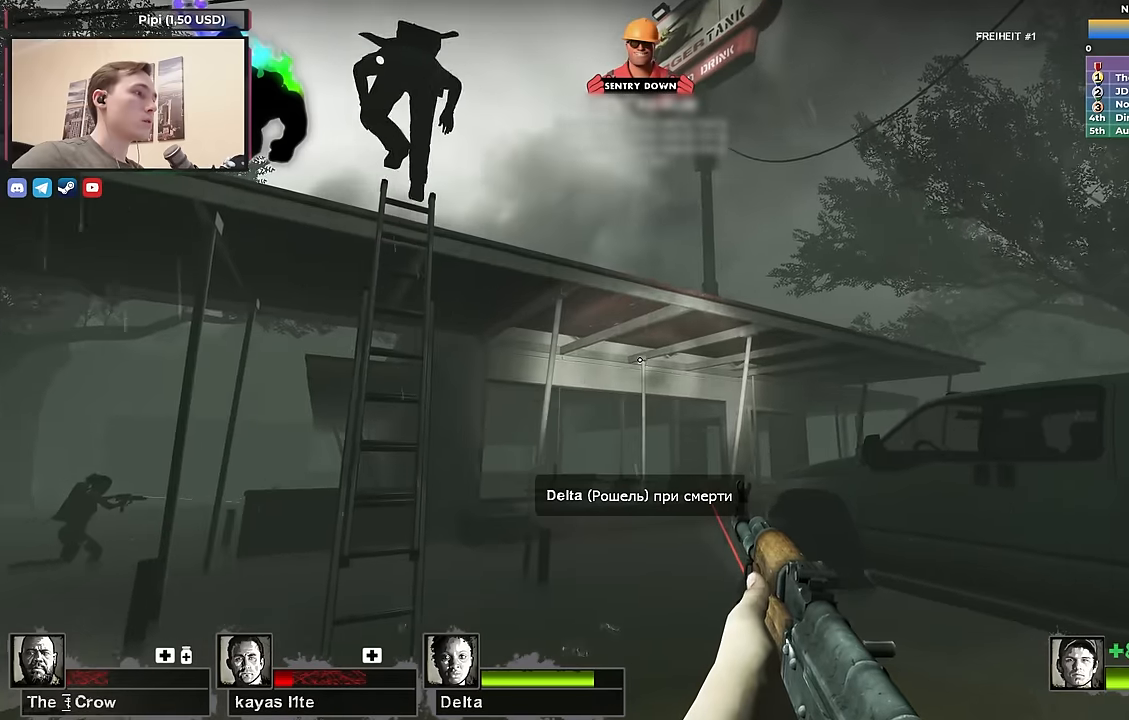
{"keys": ["w"], "events": [[50, "d", "down"], [50, "w", "down"], [100, "d", "up"], [150, "a", "down"], [333, "a", "up"]]}
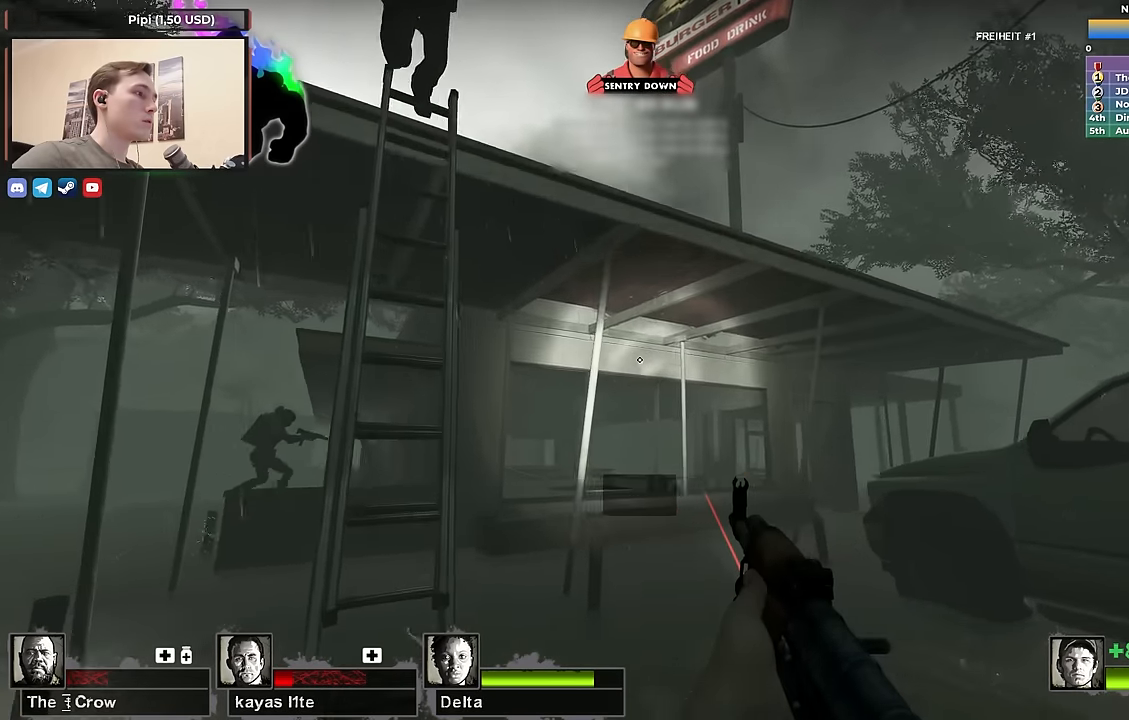
{"keys": ["d", "s"], "events": [[117, "a", "down"], [117, "space", "down"], [117, "w", "up"], [250, "a", "up"], [250, "d", "down"], [250, "space", "up"], [300, "s", "down"]]}
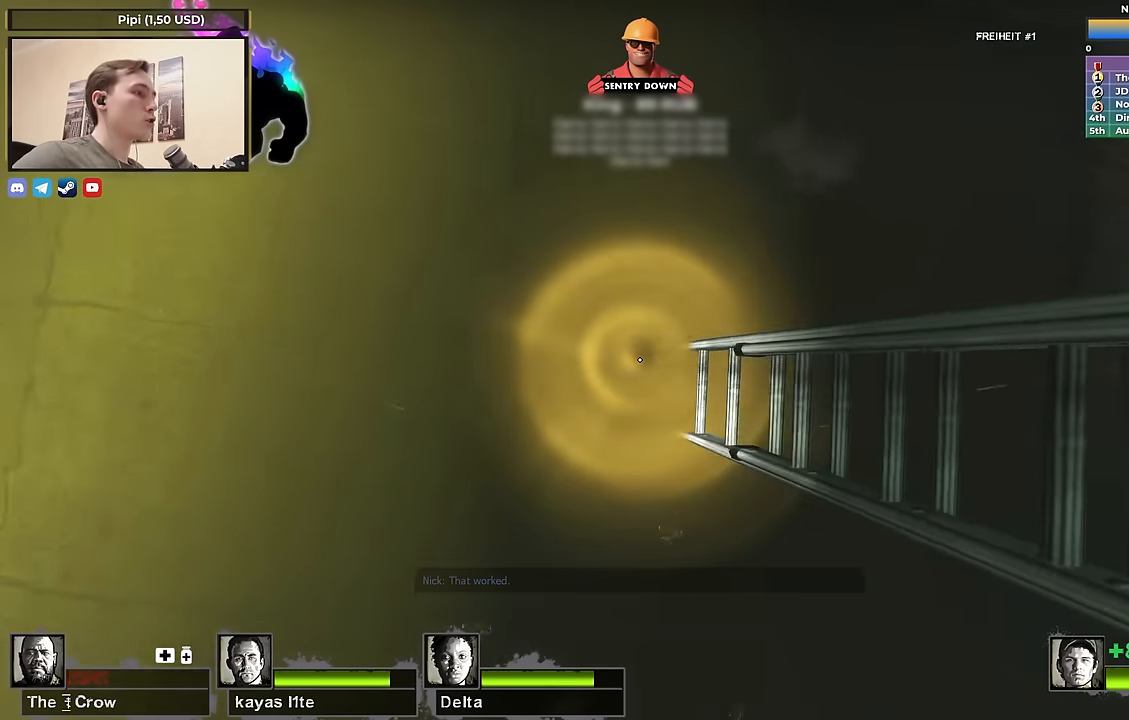
{"keys": ["d", "s"], "events": []}
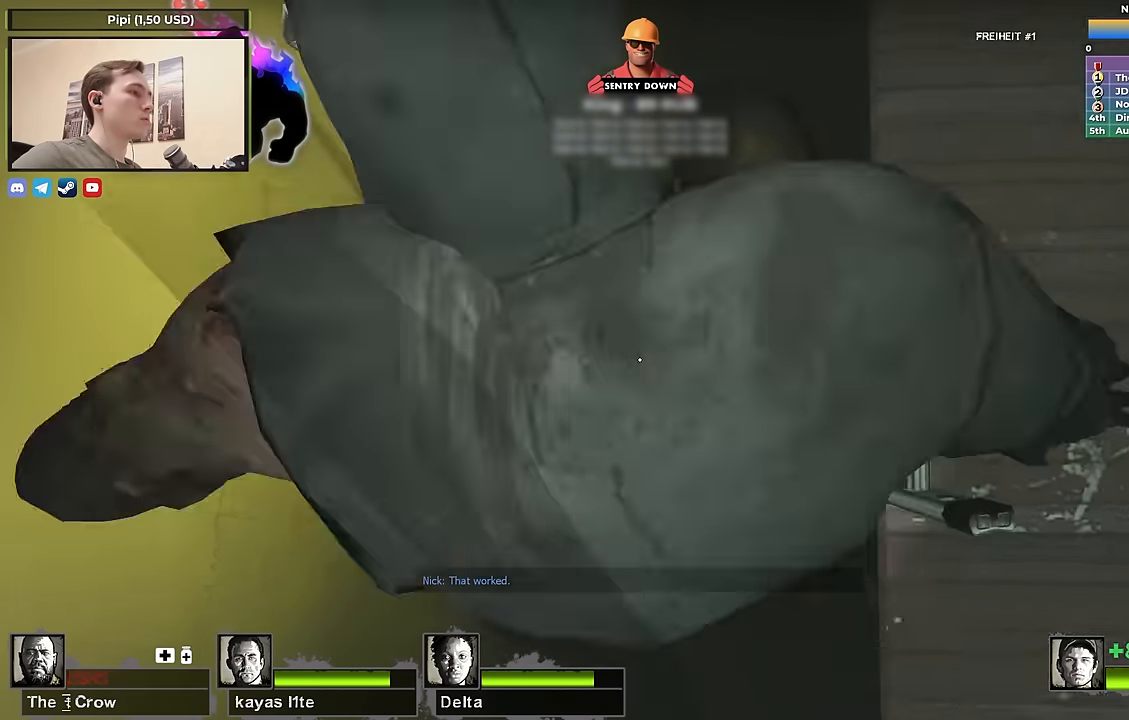
{"keys": [], "events": [[183, "s", "up"], [283, "w", "down"], [433, "d", "up"], [467, "w", "up"]]}
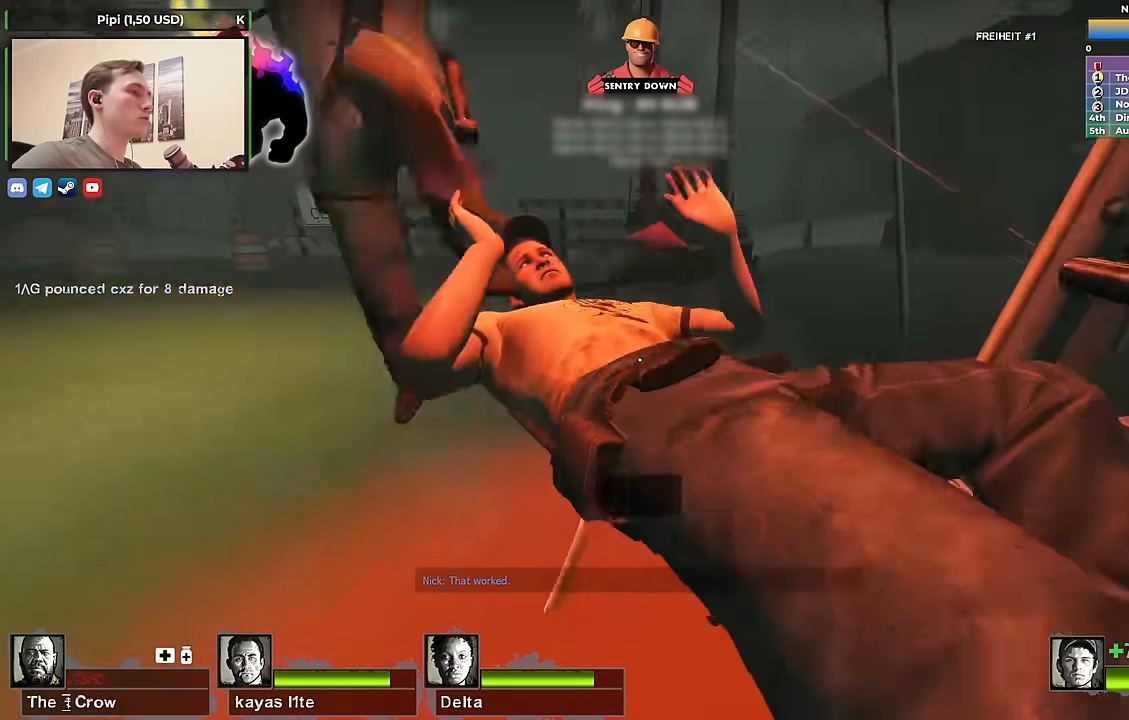
{"keys": [], "events": []}
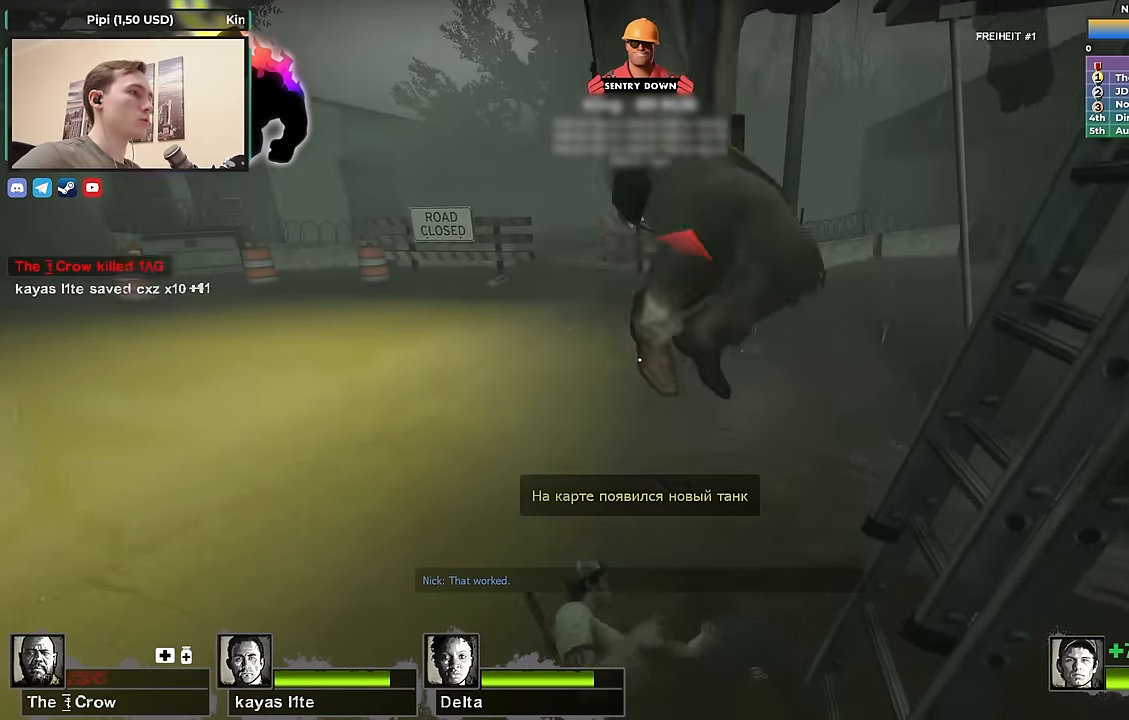
{"keys": [], "events": []}
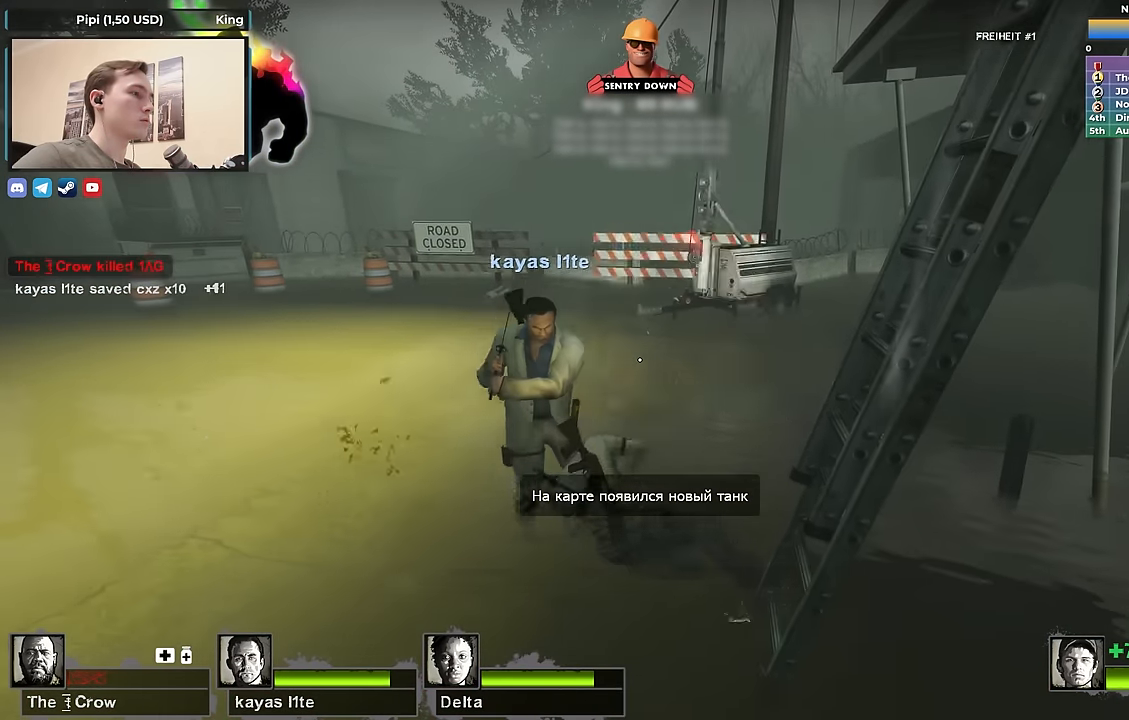
{"keys": [], "events": []}
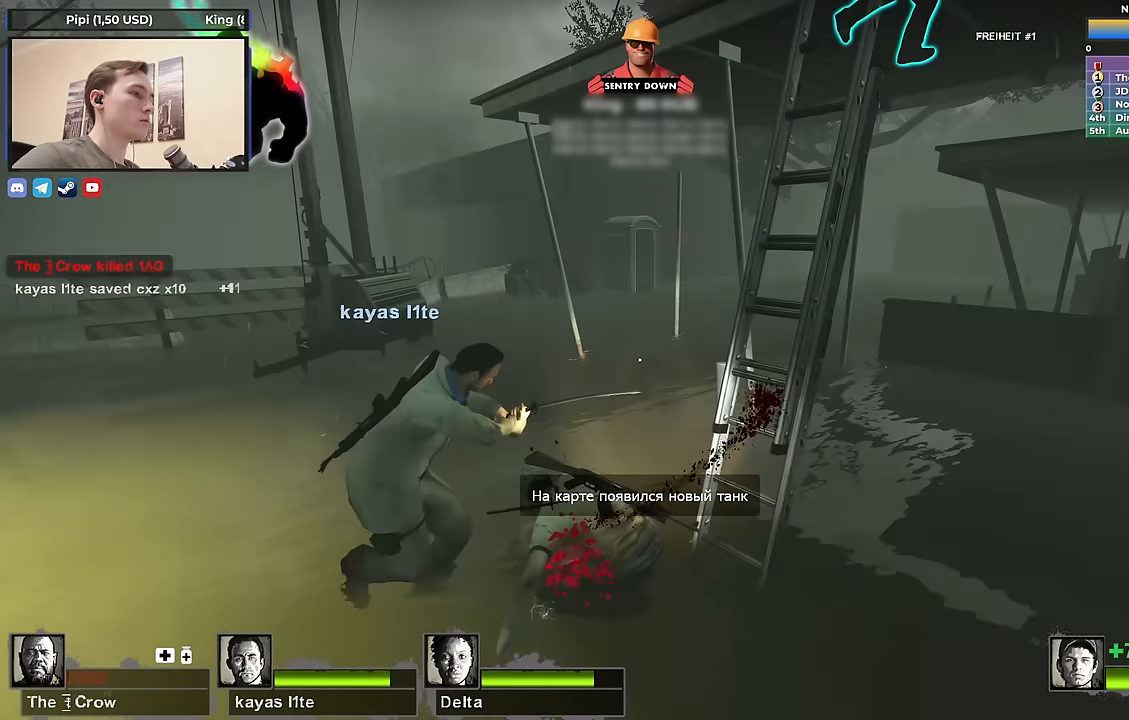
{"keys": [], "events": [[67, "d", "down"], [200, "d", "up"]]}
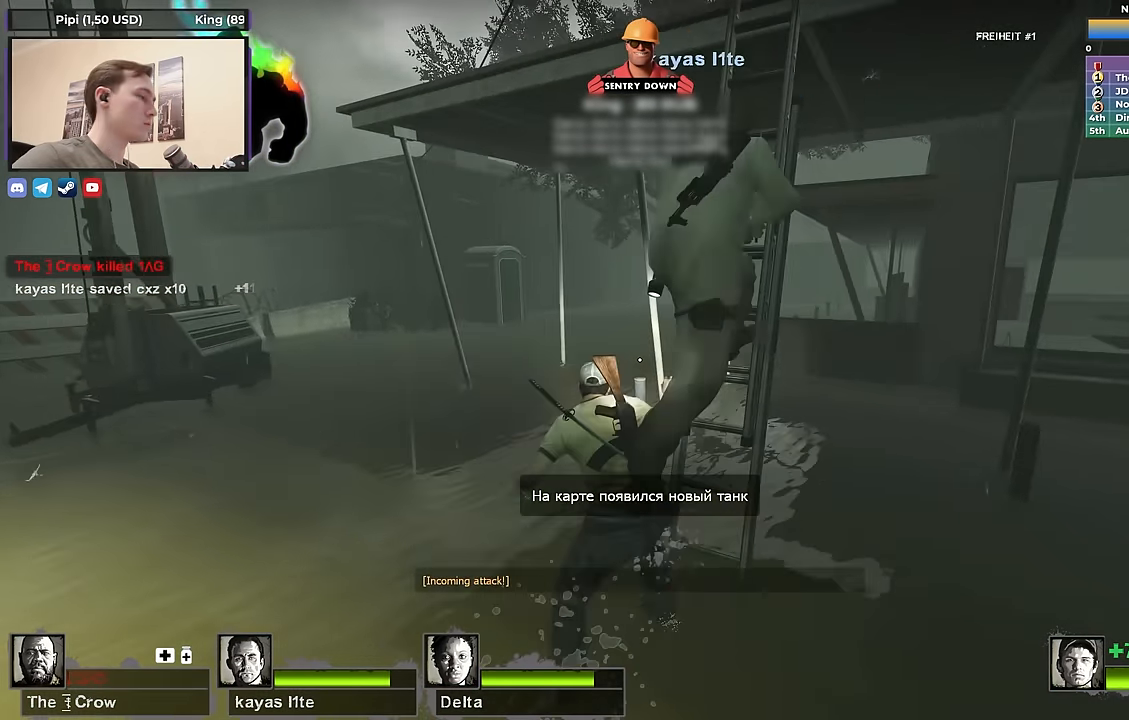
{"keys": ["d", "w"], "events": [[117, "d", "down"], [350, "w", "down"]]}
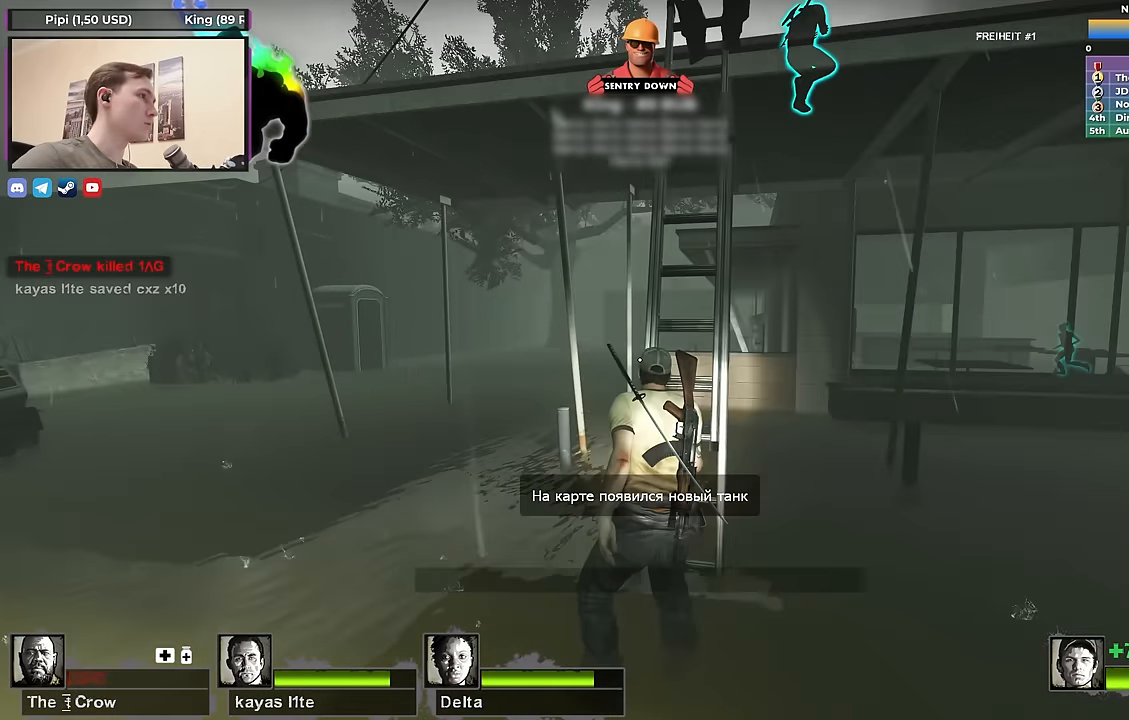
{"keys": ["d", "w"], "events": []}
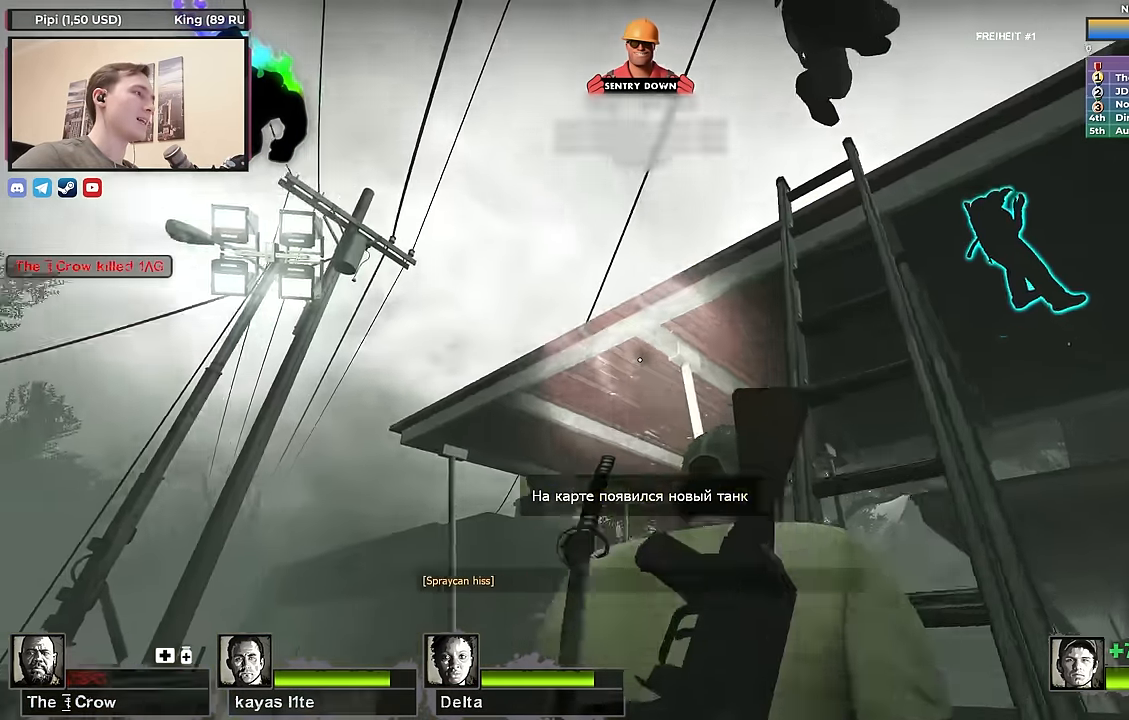
{"keys": ["d", "w"], "events": []}
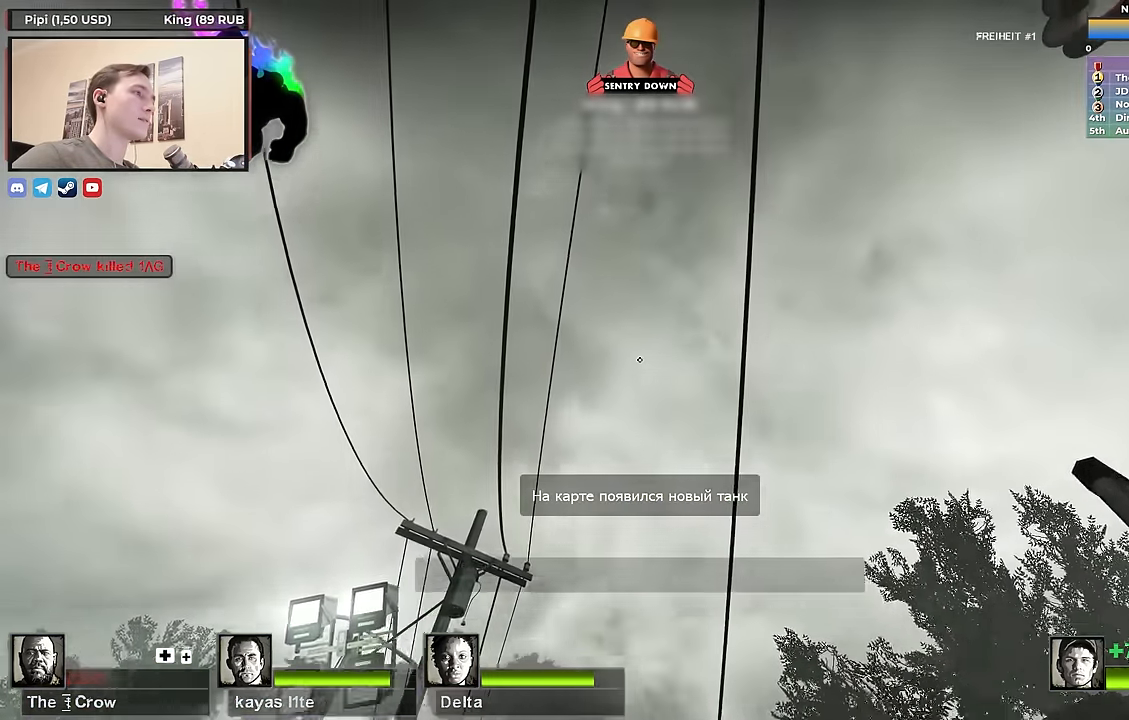
{"keys": ["d", "w"], "events": []}
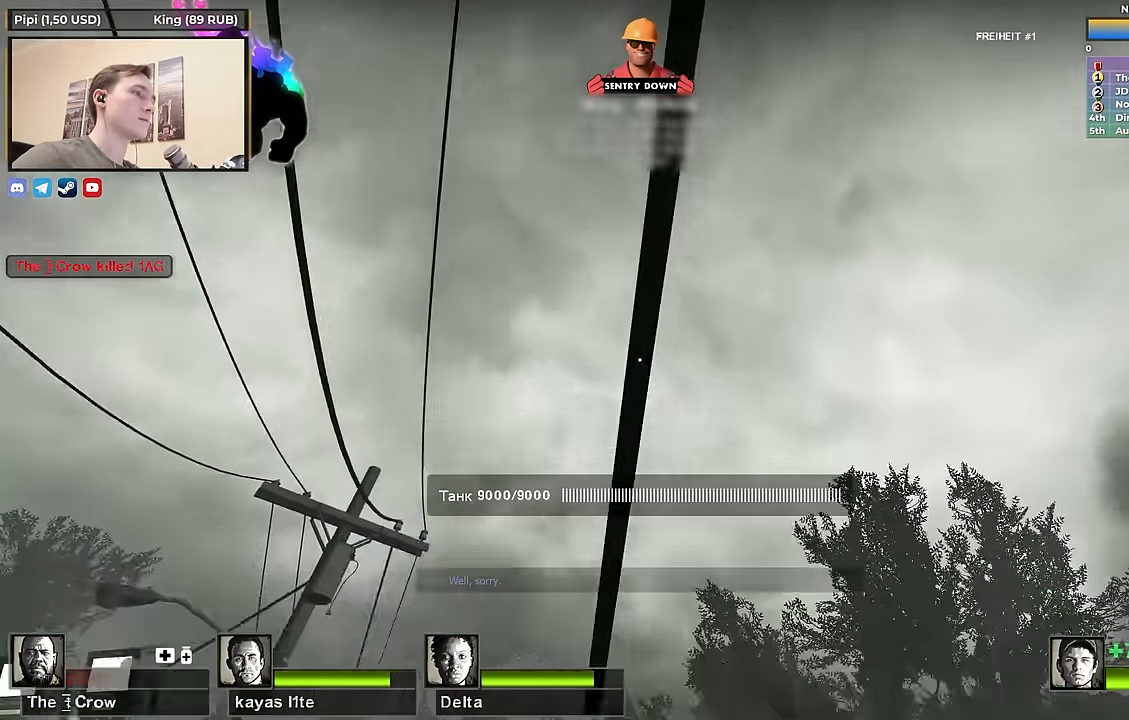
{"keys": ["w"], "events": [[184, "a", "down"], [184, "d", "up"], [367, "a", "up"]]}
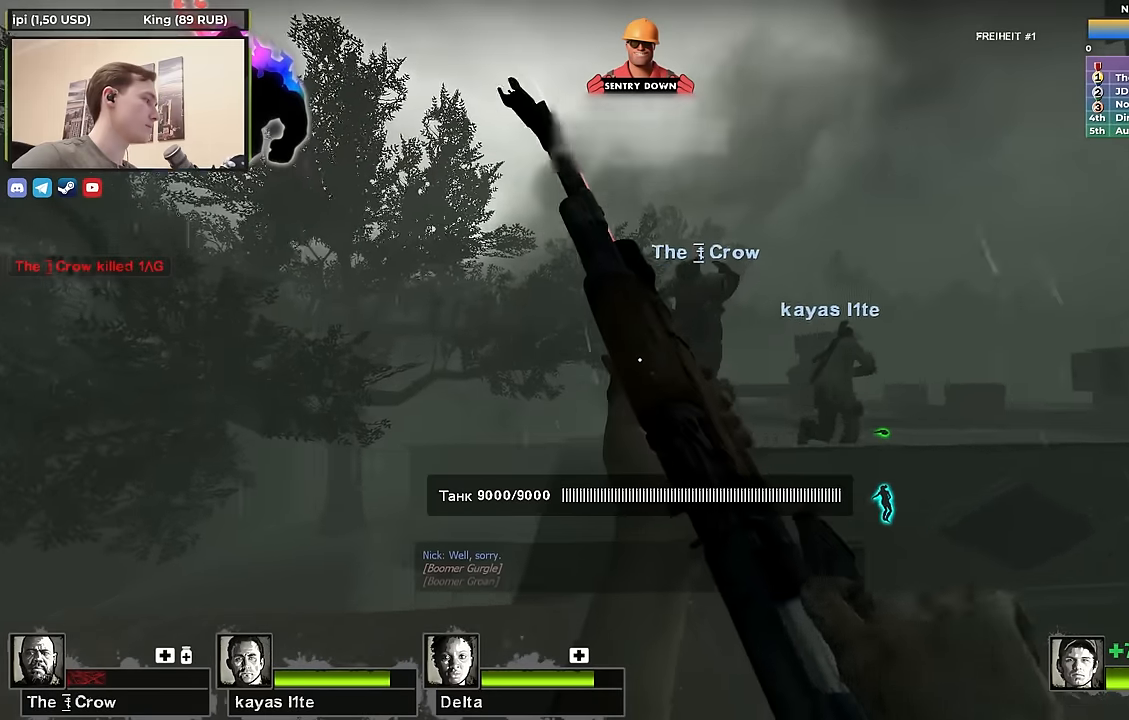
{"keys": ["w"], "events": [[200, "d", "down"], [350, "d", "up"]]}
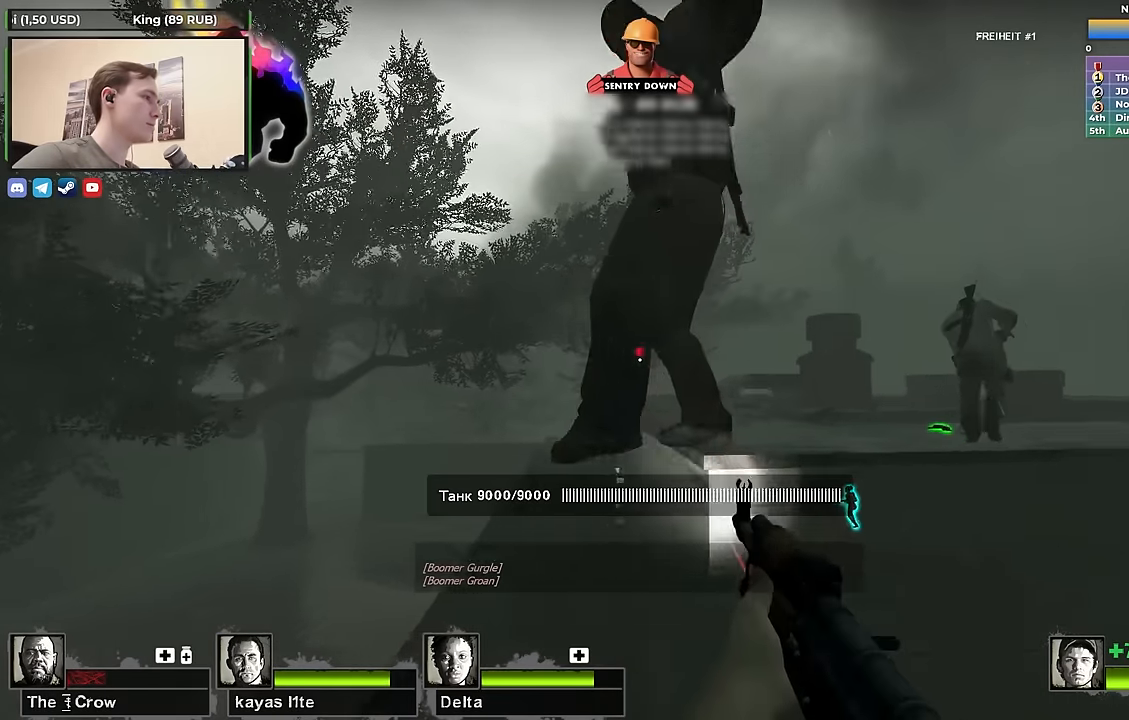
{"keys": ["a", "ctrl"], "events": [[116, "ctrl", "down"], [116, "space", "down"], [216, "a", "down"], [216, "space", "up"], [266, "w", "up"]]}
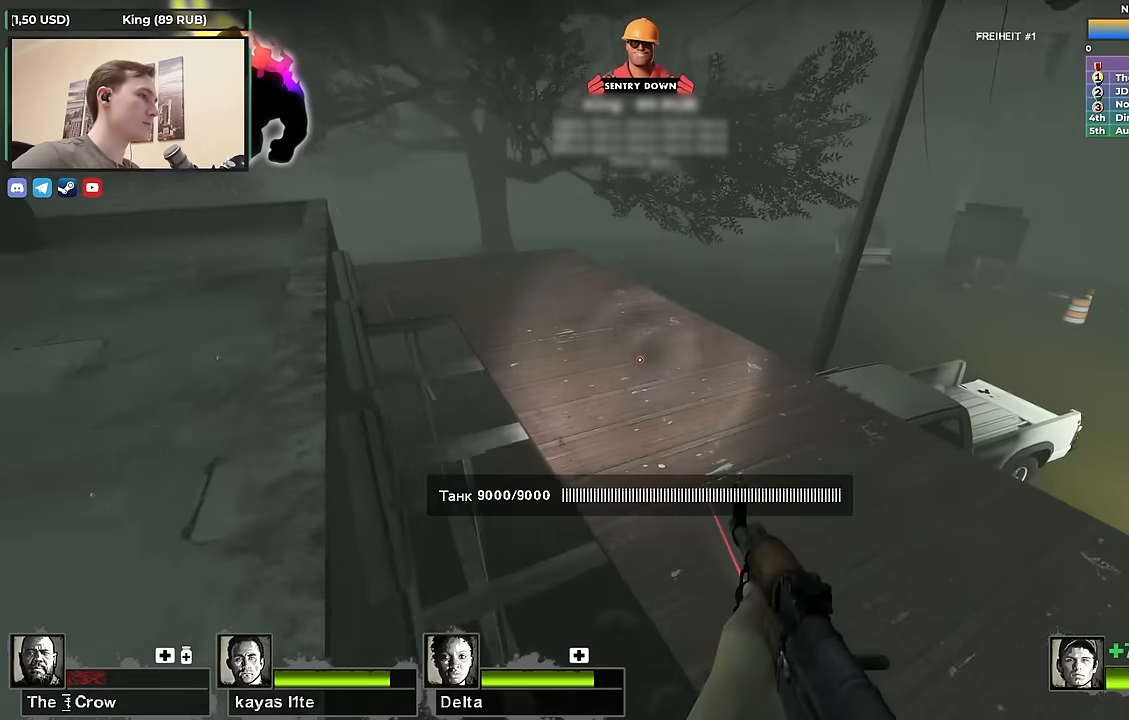
{"keys": [], "events": [[50, "ctrl", "up"], [133, "s", "down"], [183, "s", "up"], [333, "a", "up"], [433, "d", "down"], [466, "d", "up"]]}
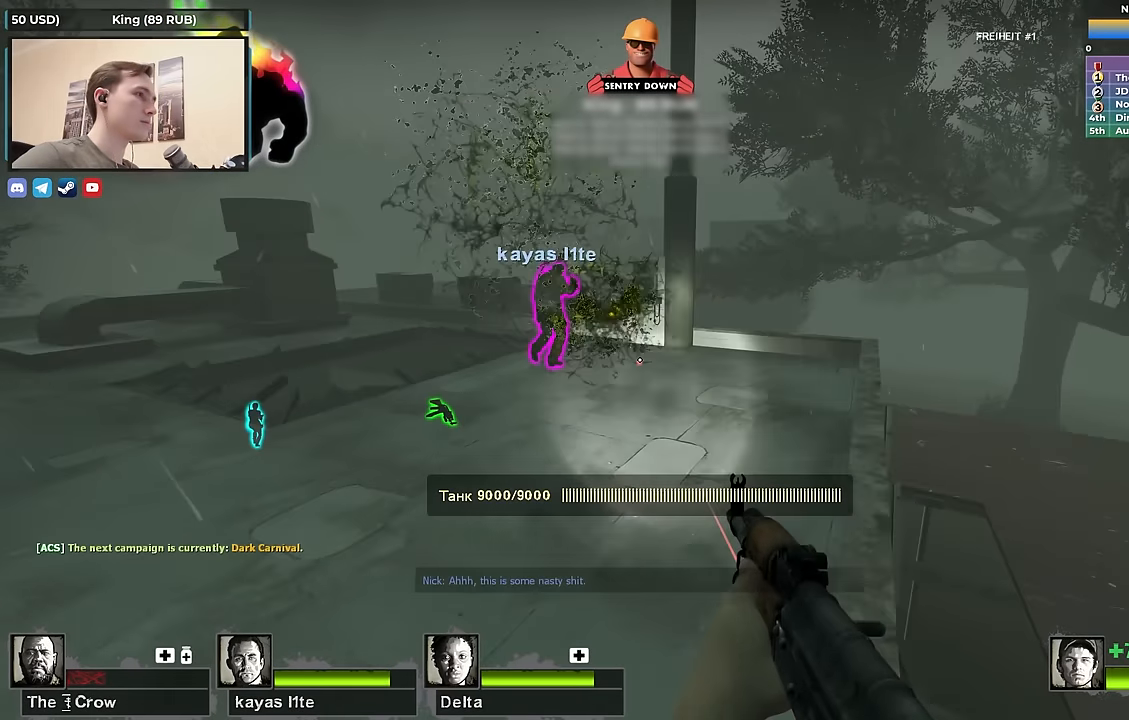
{"keys": [], "events": []}
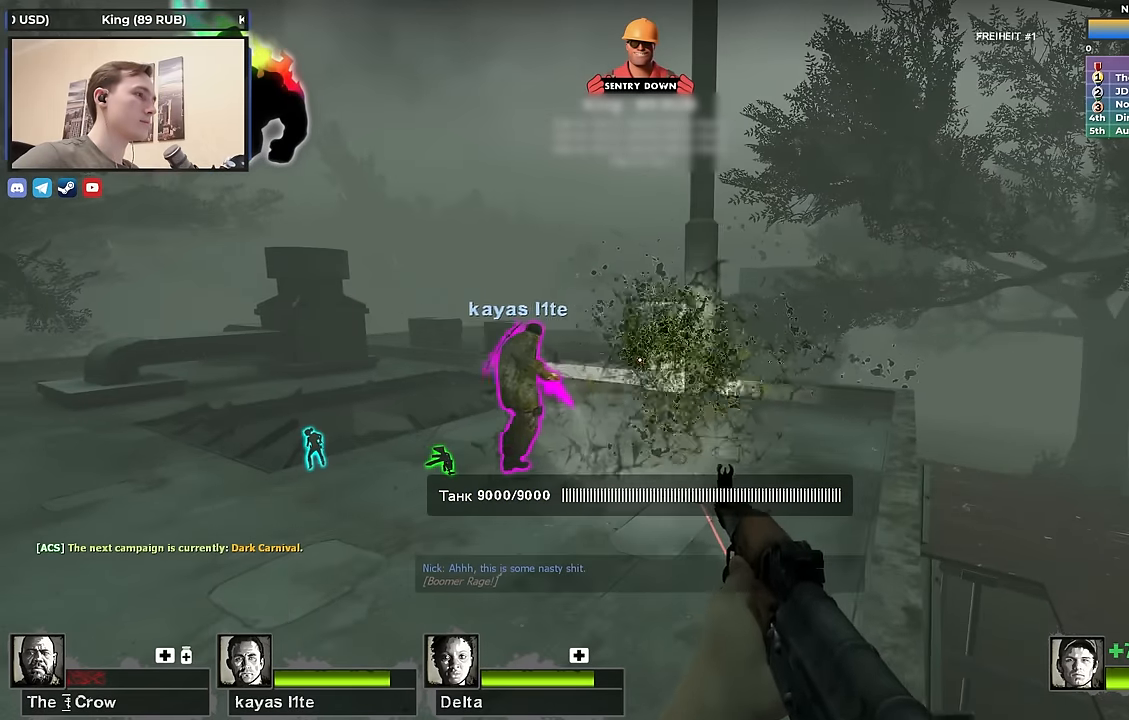
{"keys": [], "events": []}
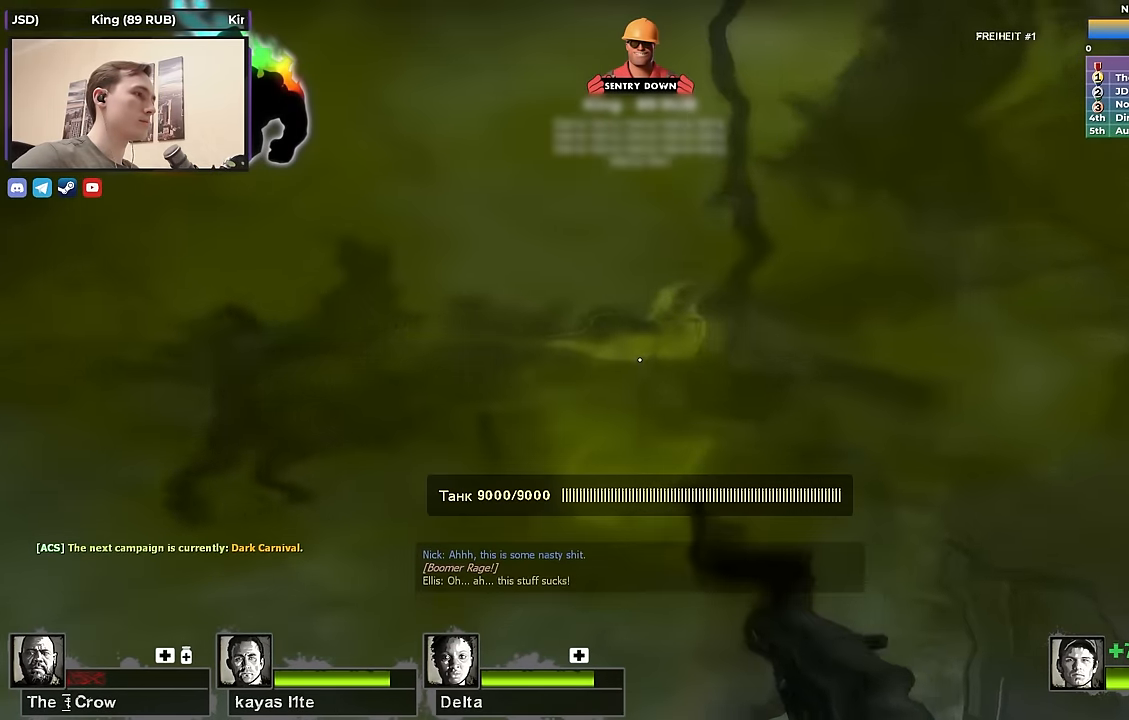
{"keys": ["w"], "events": [[183, "w", "down"], [383, "a", "down"], [466, "a", "up"]]}
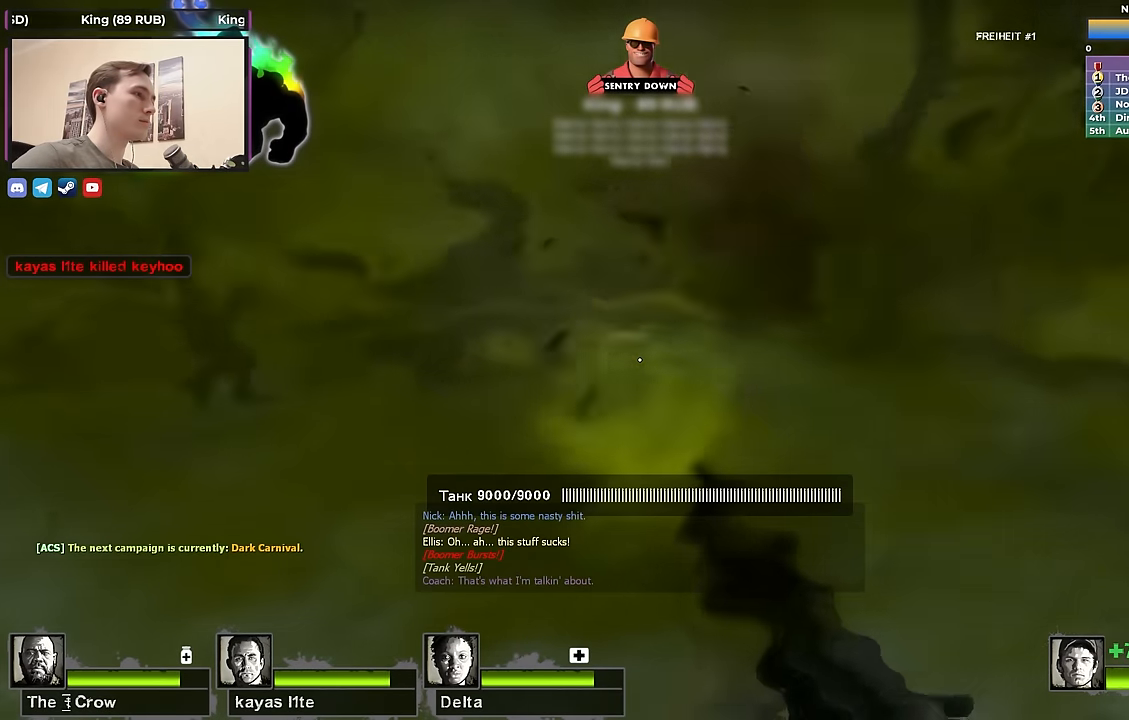
{"keys": ["w"], "events": []}